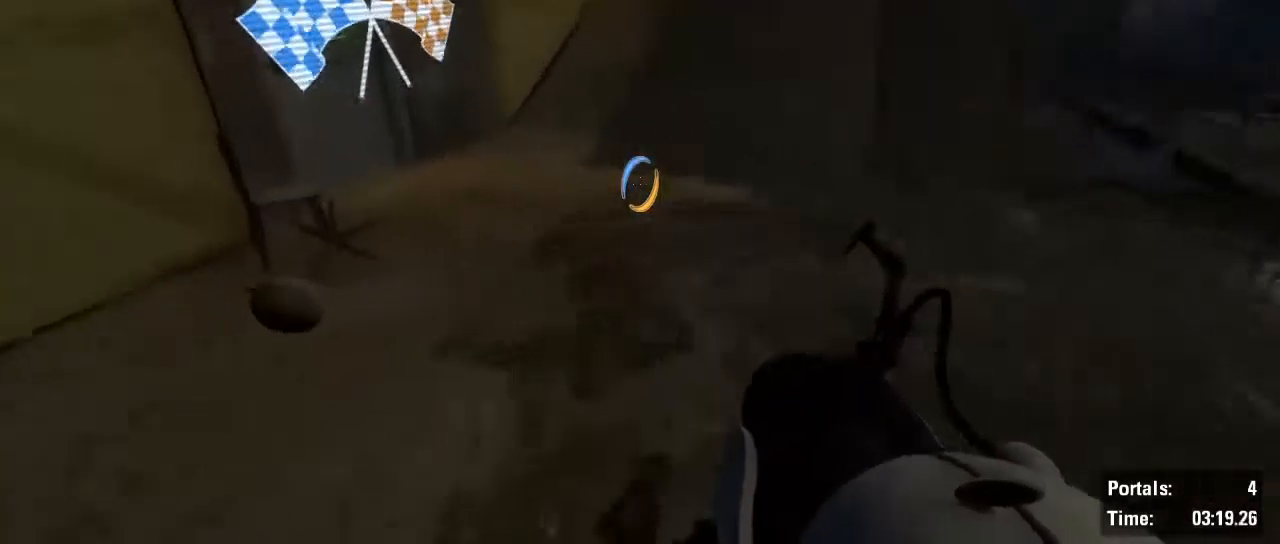
Gameplay with keyboard and mouse; each line is a JSON object with the keys and mouse buttons held at the frame after it. "events" lists presses ("down") and releases ("up") of "1", "2", "3", "4", "5", "6", "7", "a", "alt", "b", "backspace", "c", "caps_lock", "ctrl", "d", "e", "escape", "f", "g", "q", "r", "return", "s", "shift", "space", "t", "tab", "v", "w", "x", "z", "mouse_left", "mouse_wheel", "mouse_right", "mouse_mb4" and "mouse_mb5" between this image and that frame as [ms after this image, input, new state], when the widget could be followed in between. "mouse_left", "mouse_wheel", "mouse_right", "mouse_mb4", "mouse_mb5" = the "left", "wheel", "right", "mb4", "mb5" buttons of the "mouse" list. No other keys are recorded. "wheel" means that the mouse wheel is clicked or scrolled. Not read: mouse_move.
{"keys": ["a"], "mouse": [], "events": [[50, "mouse_wheel", "down"], [333, "mouse_wheel", "up"], [467, "shift", "up"]]}
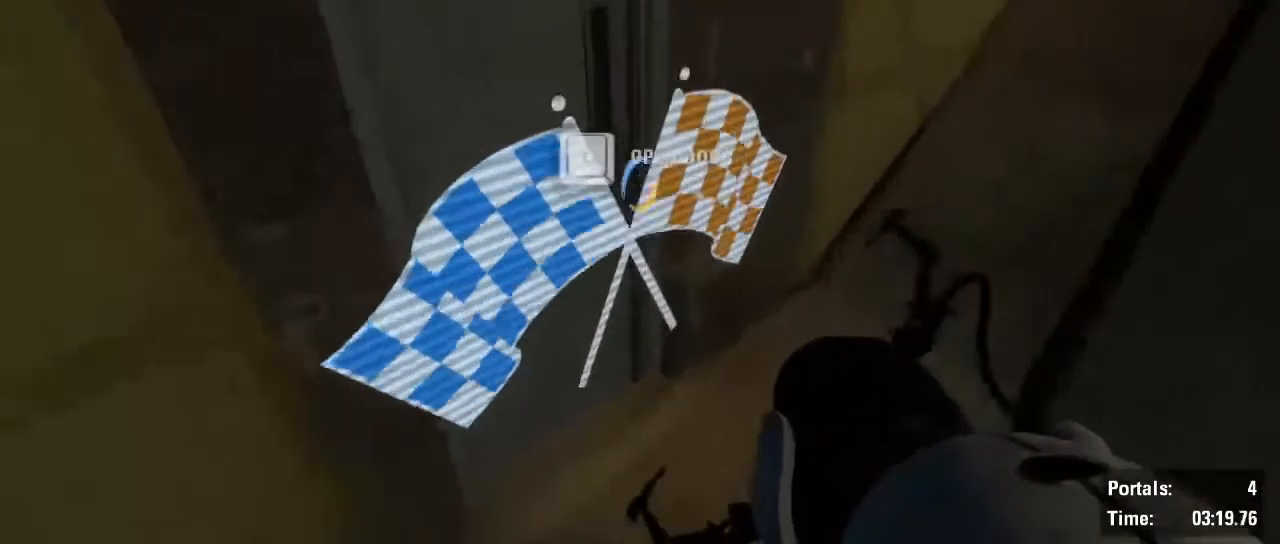
{"keys": [], "mouse": [], "events": [[17, "a", "up"]]}
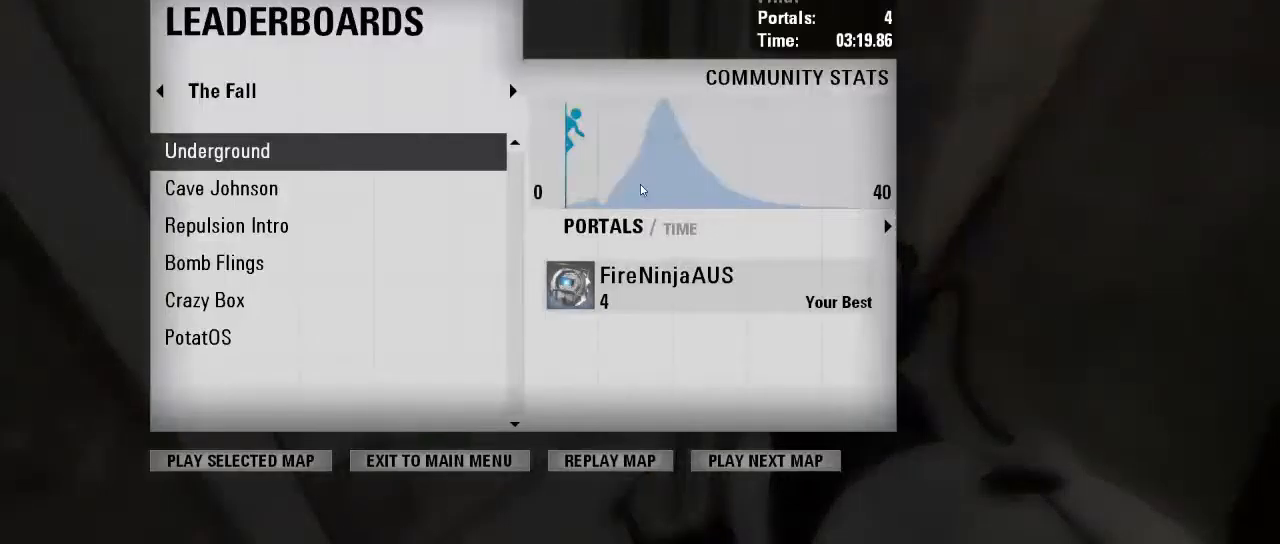
{"keys": [], "mouse": [], "events": []}
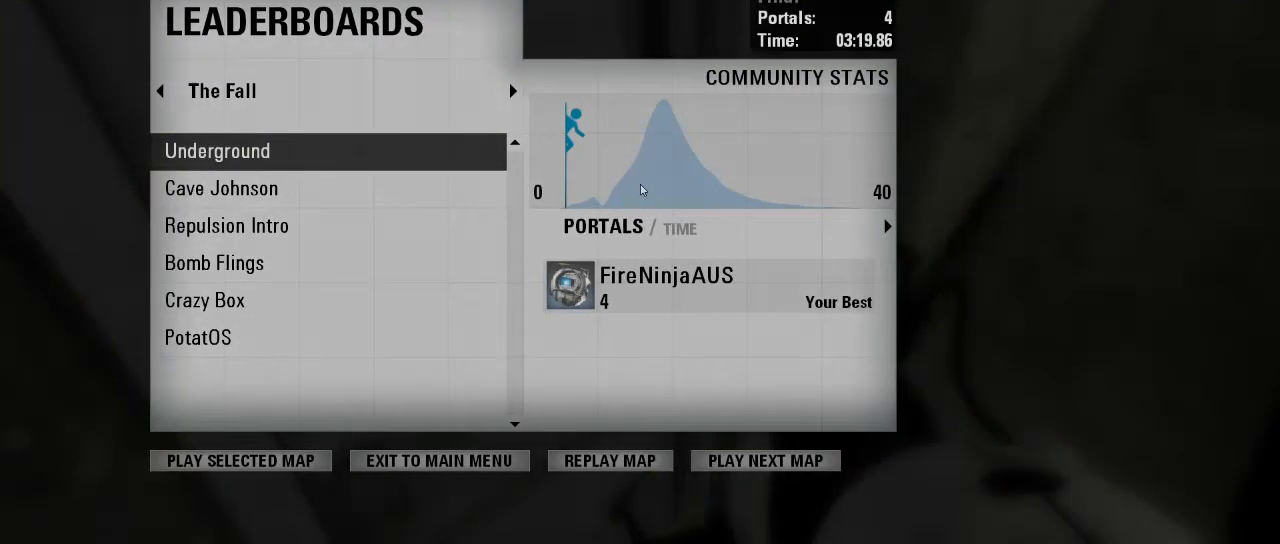
{"keys": [], "mouse": [], "events": []}
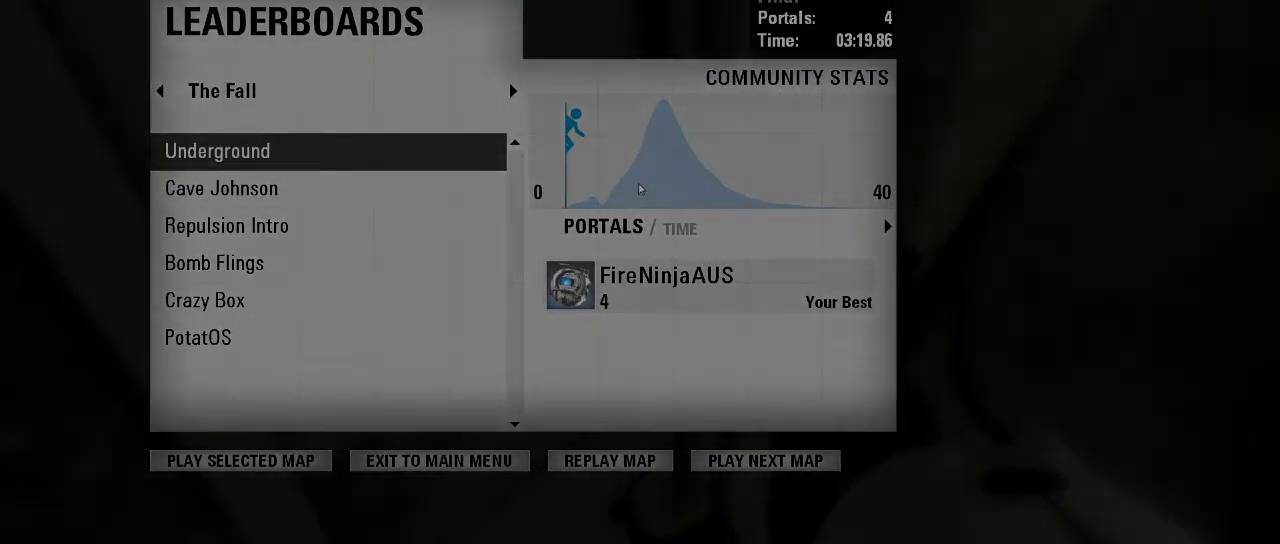
{"keys": [], "mouse": [], "events": []}